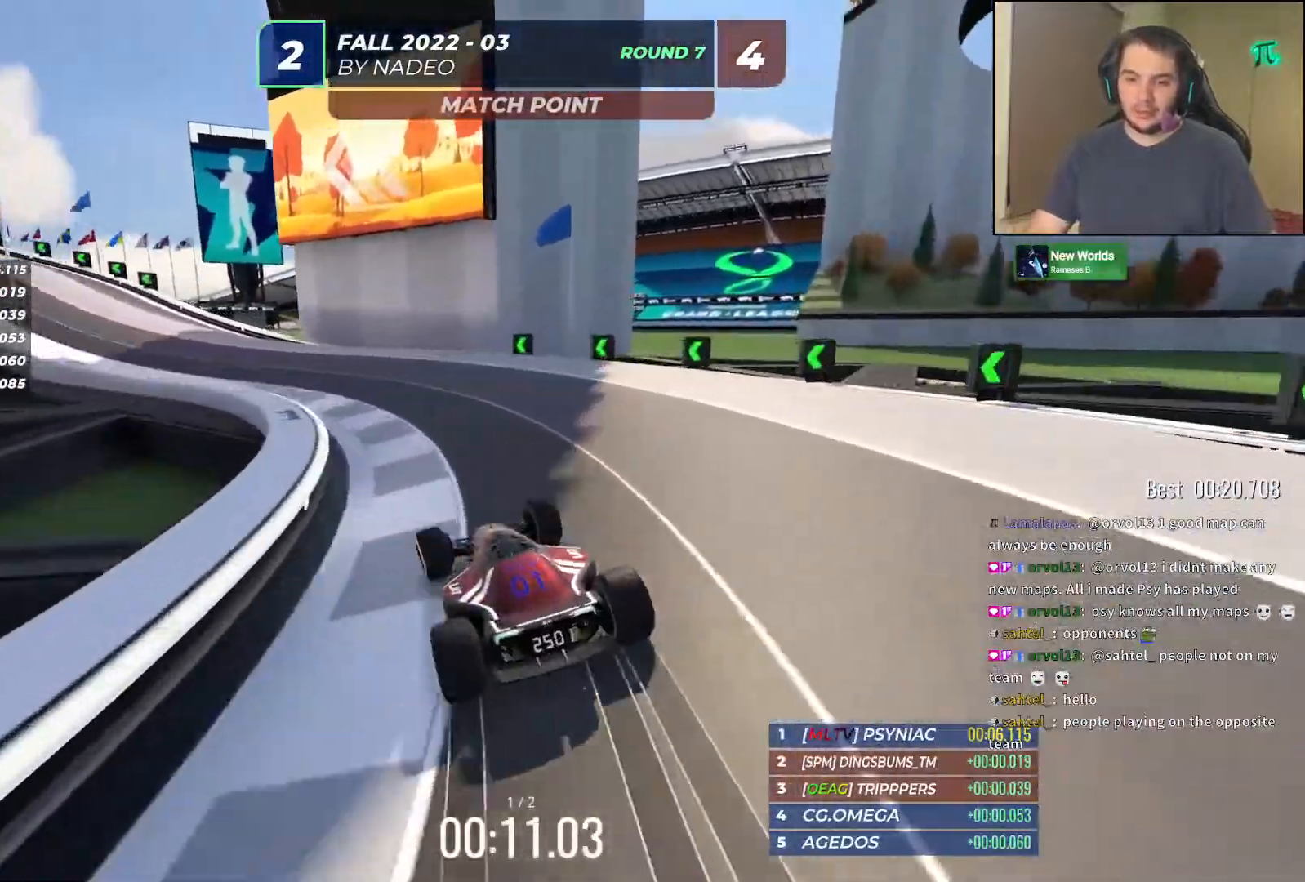
Gameplay with keyboard; each line is a JSON object with the keys held at the frame after it. "events" lists presses ("down") and releases ("up") of "down", "left", "right" and "up" between this image and that frame as [ms after this image, input, new state], when the widget could be followed in between. No other keys are recorded. Mouse input is not recorded.
{"keys": ["left", "up"], "events": [[83, "left", "up"], [133, "left", "down"]]}
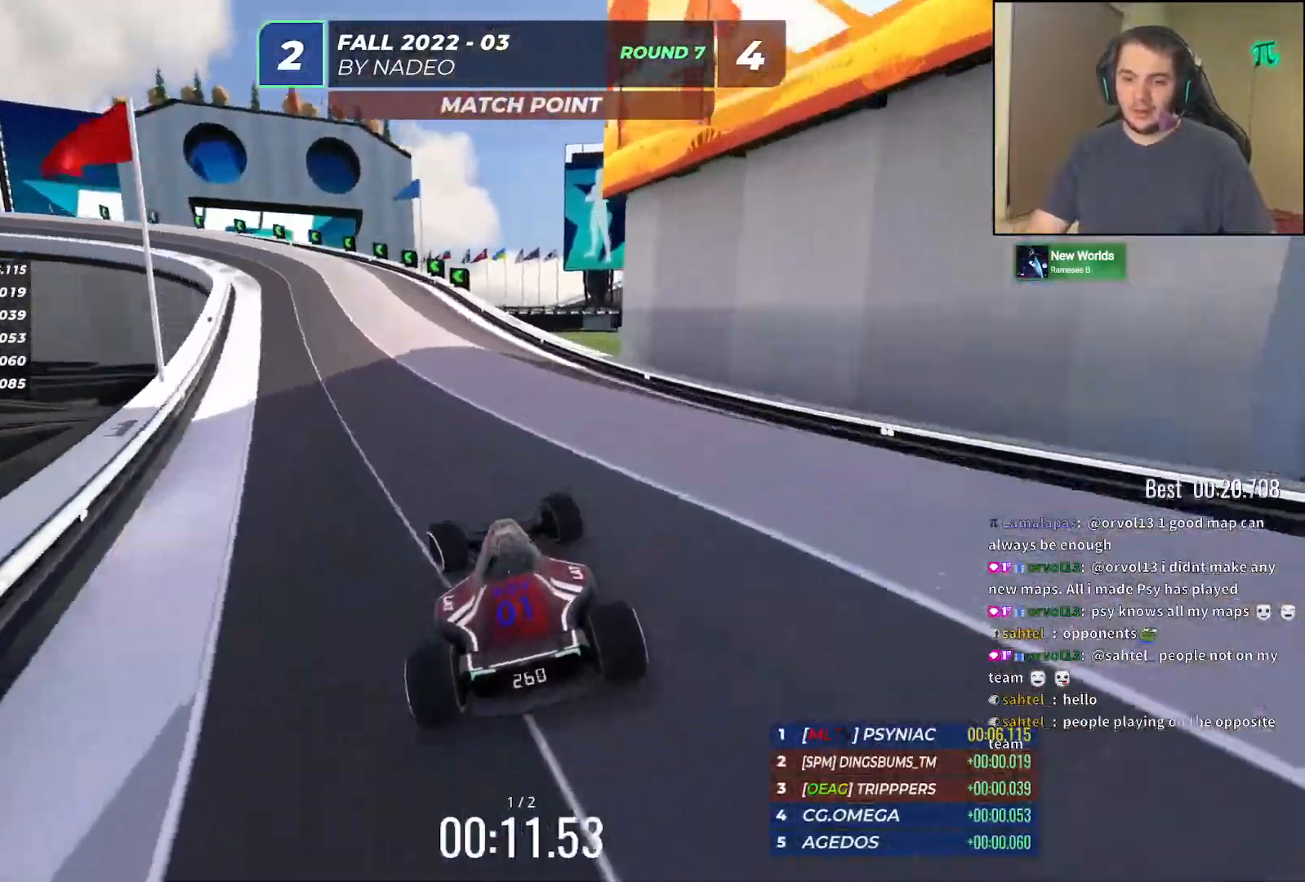
{"keys": ["up"], "events": [[50, "left", "up"], [300, "left", "down"], [450, "left", "up"]]}
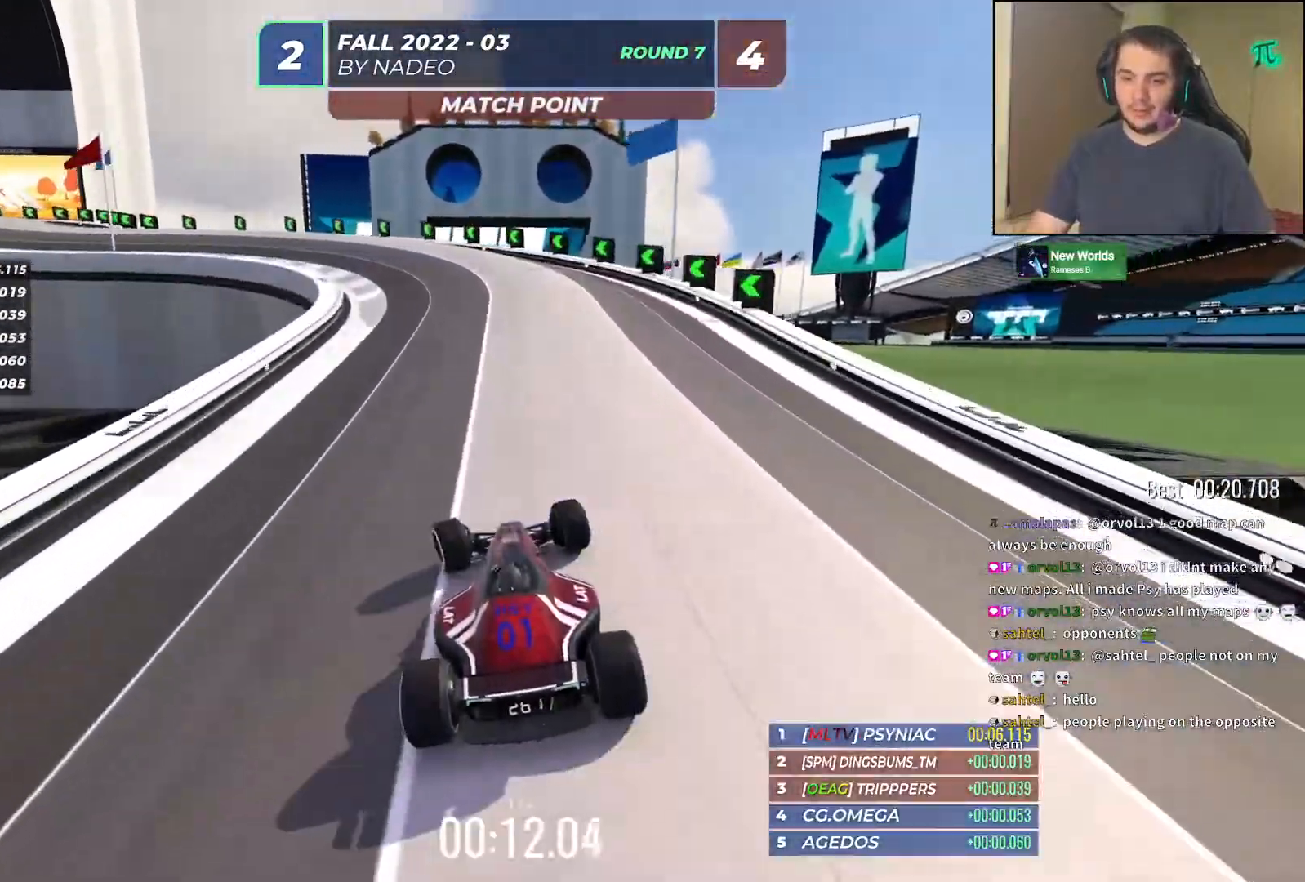
{"keys": ["left", "up"], "events": [[67, "left", "down"]]}
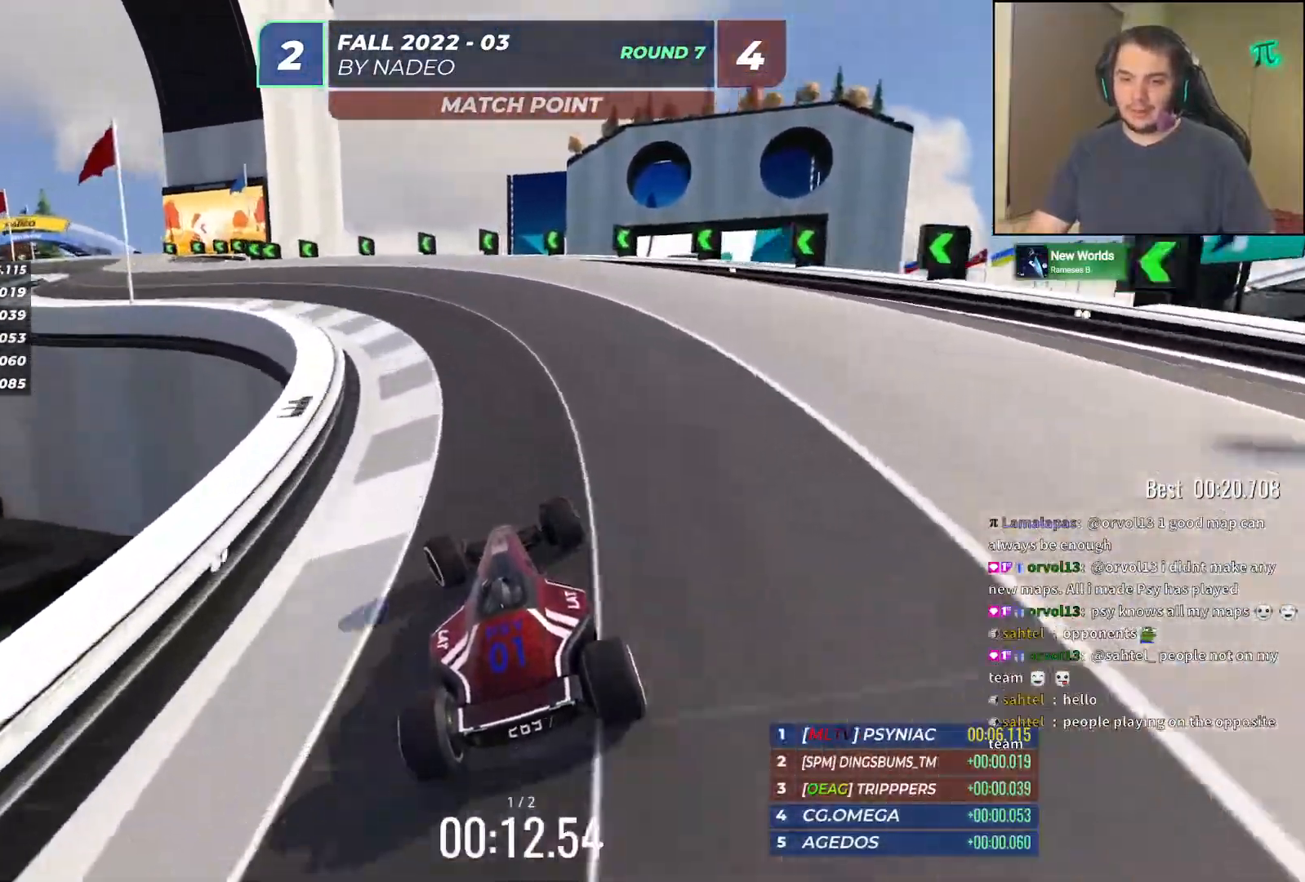
{"keys": ["up"], "events": [[467, "left", "up"]]}
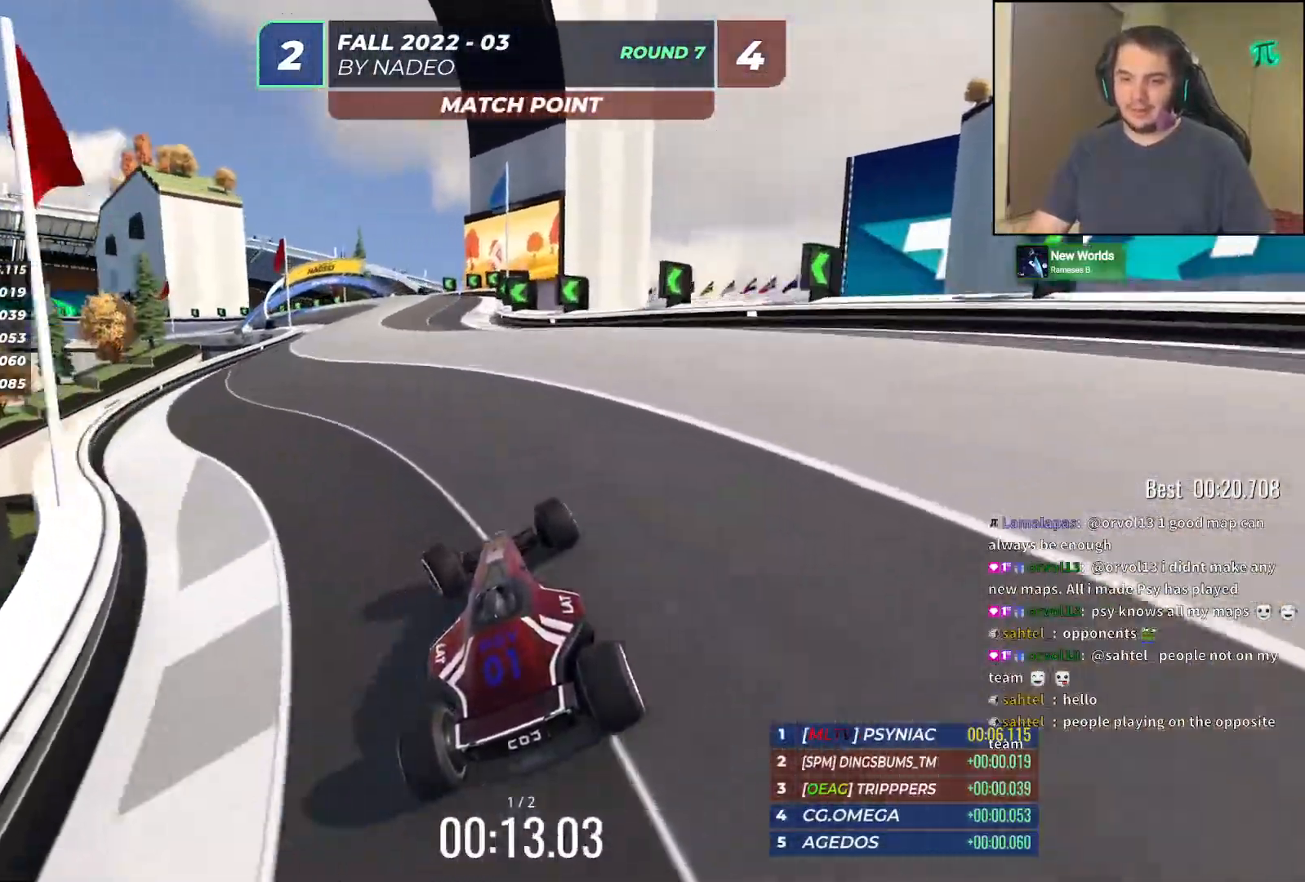
{"keys": ["up"], "events": []}
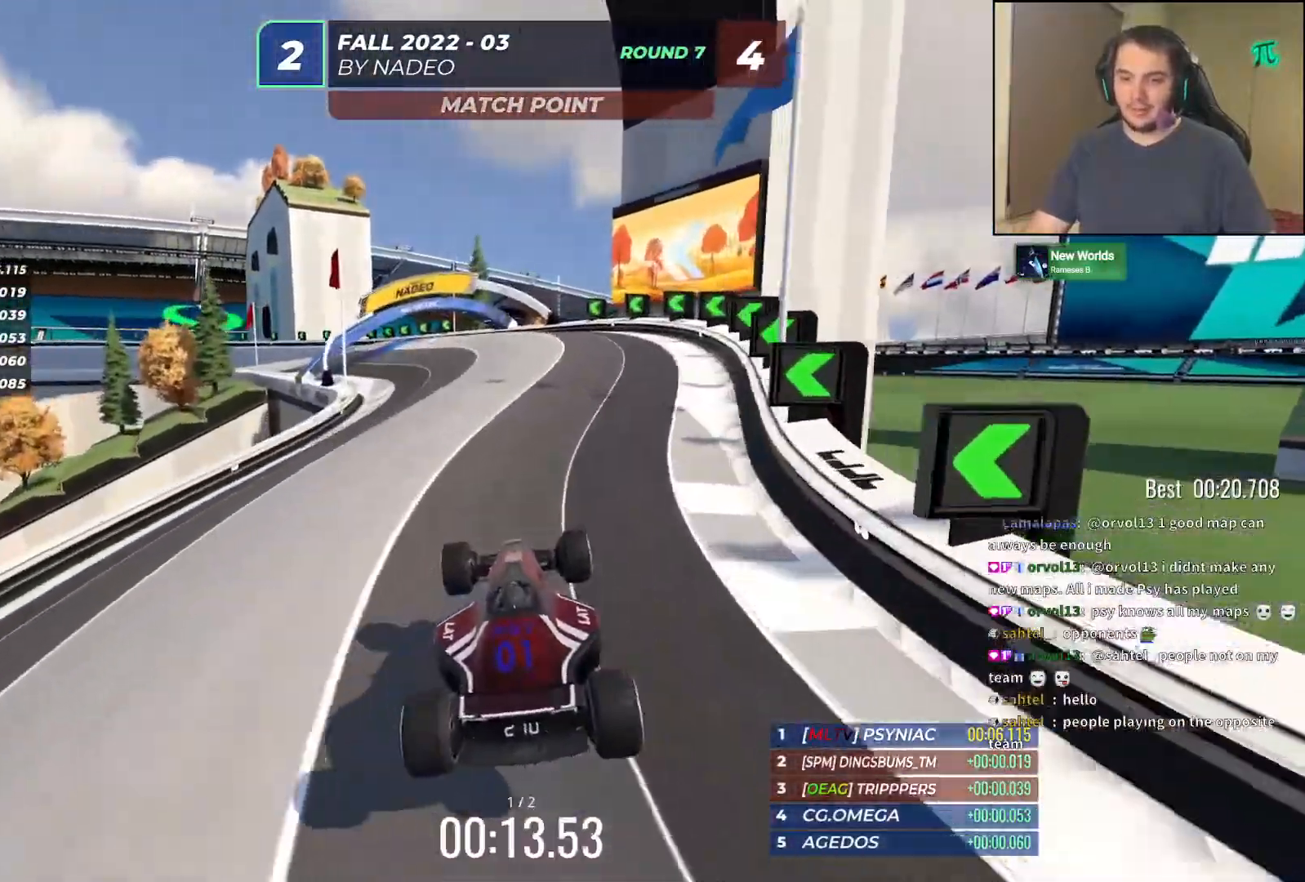
{"keys": ["left", "up"], "events": [[150, "left", "down"], [283, "left", "up"], [383, "left", "down"]]}
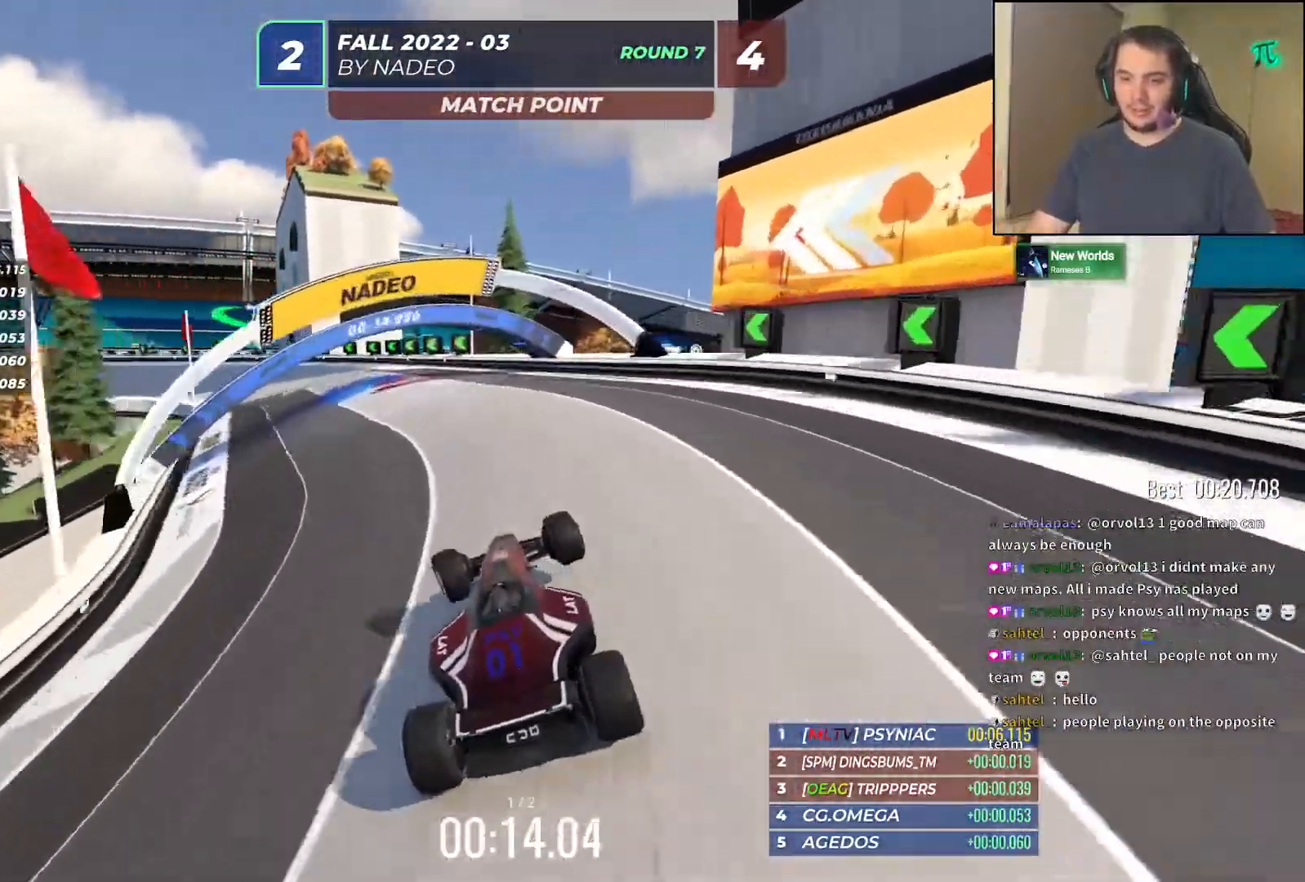
{"keys": ["left", "up"], "events": [[50, "left", "up"], [183, "left", "down"]]}
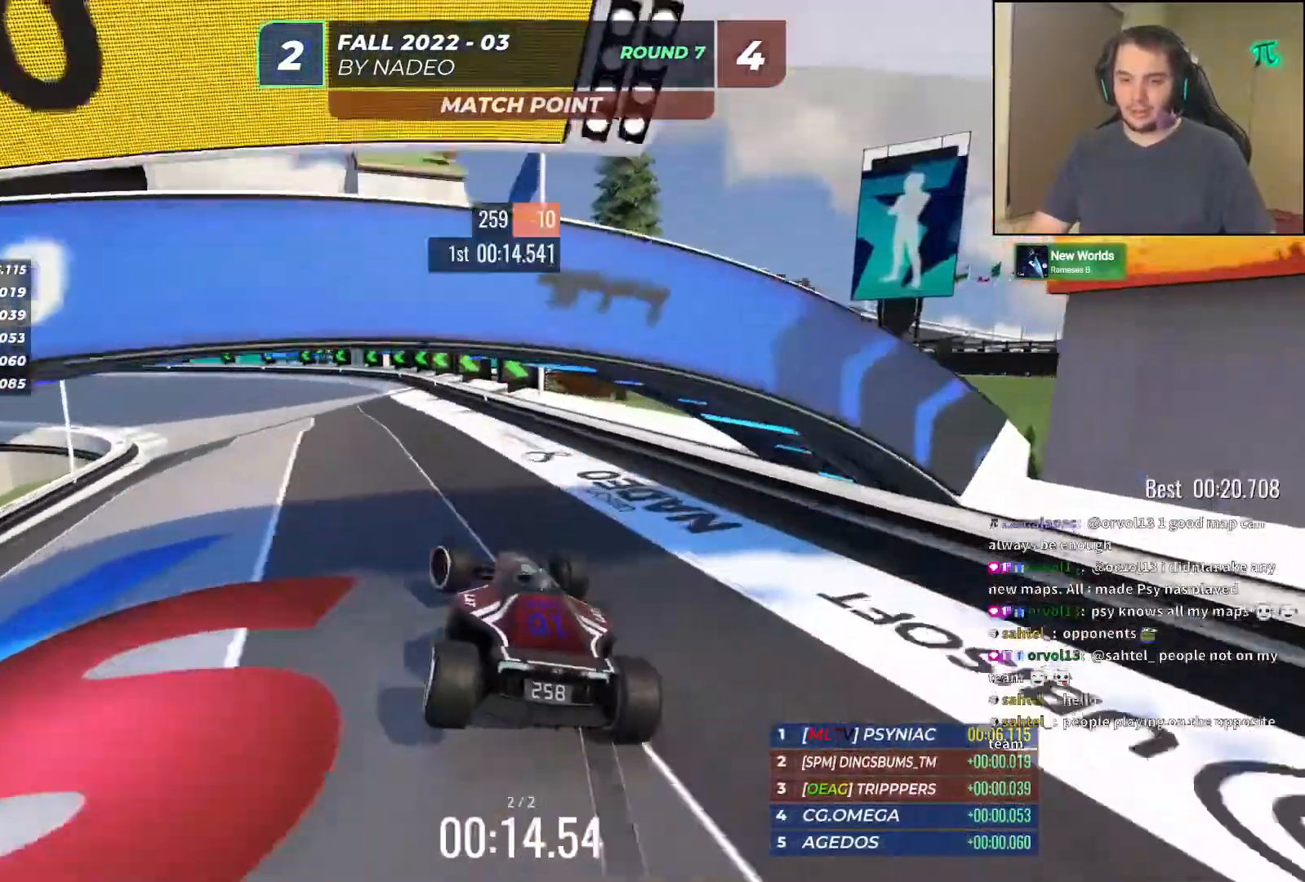
{"keys": ["left", "up"], "events": []}
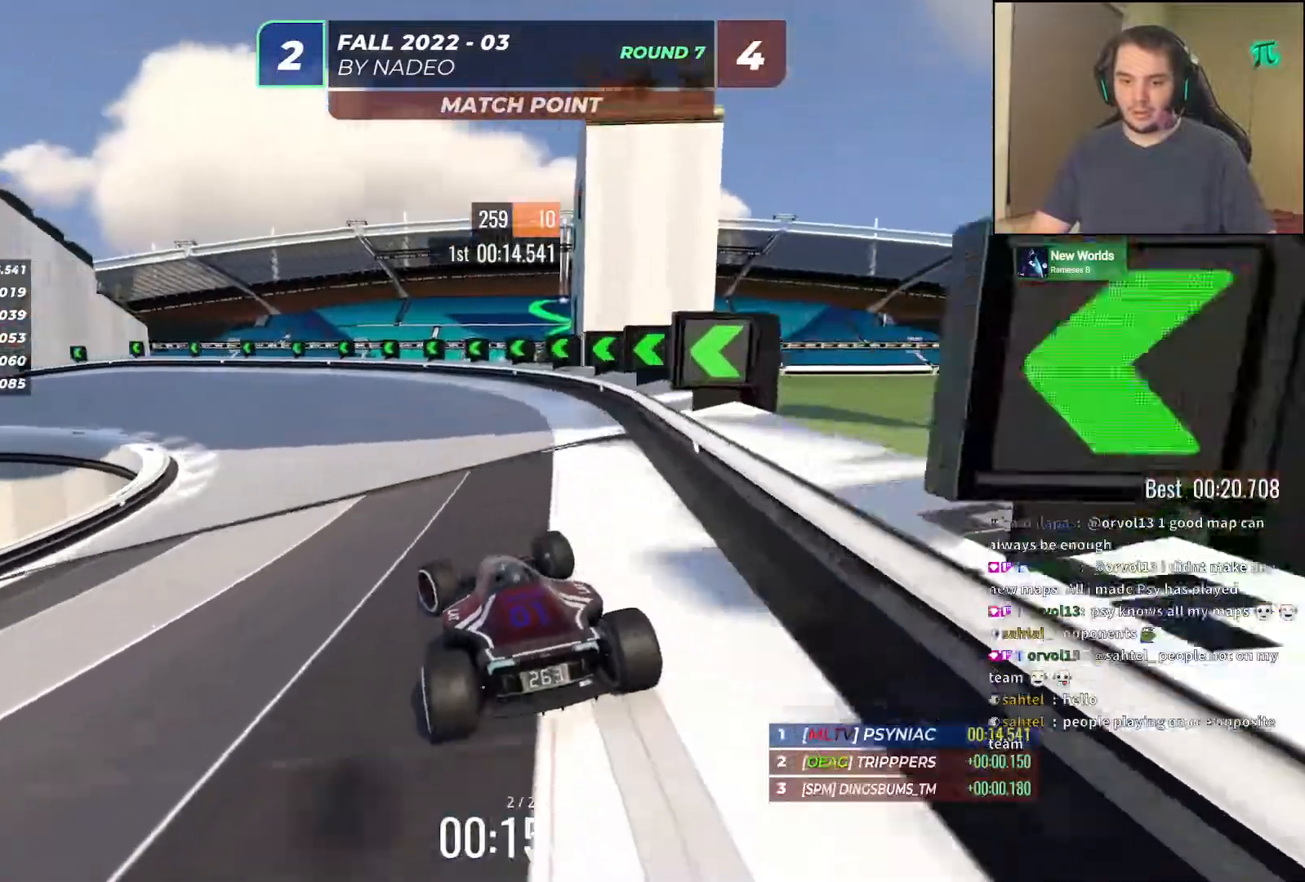
{"keys": ["left", "up"], "events": [[183, "up", "up"], [283, "up", "down"]]}
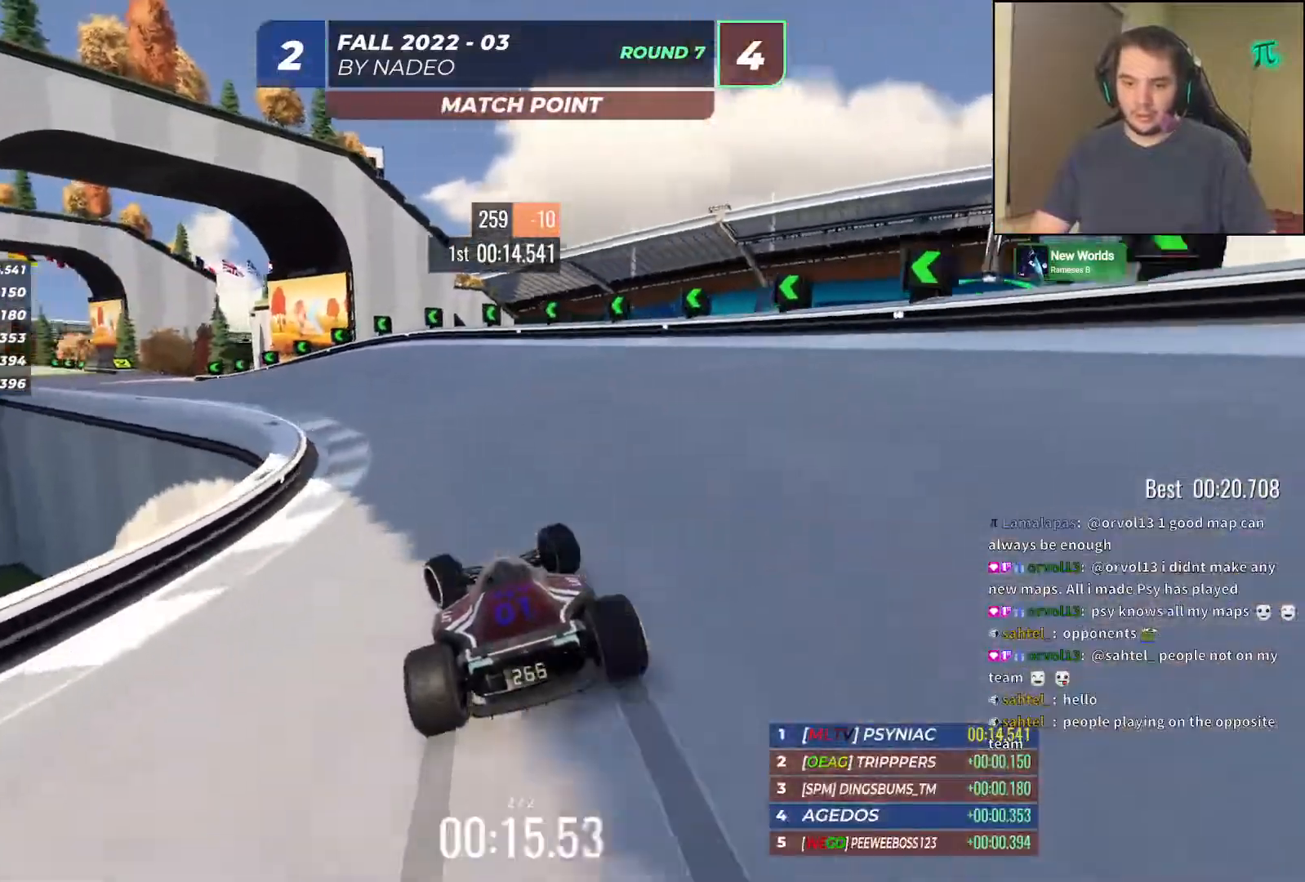
{"keys": ["left", "up"], "events": []}
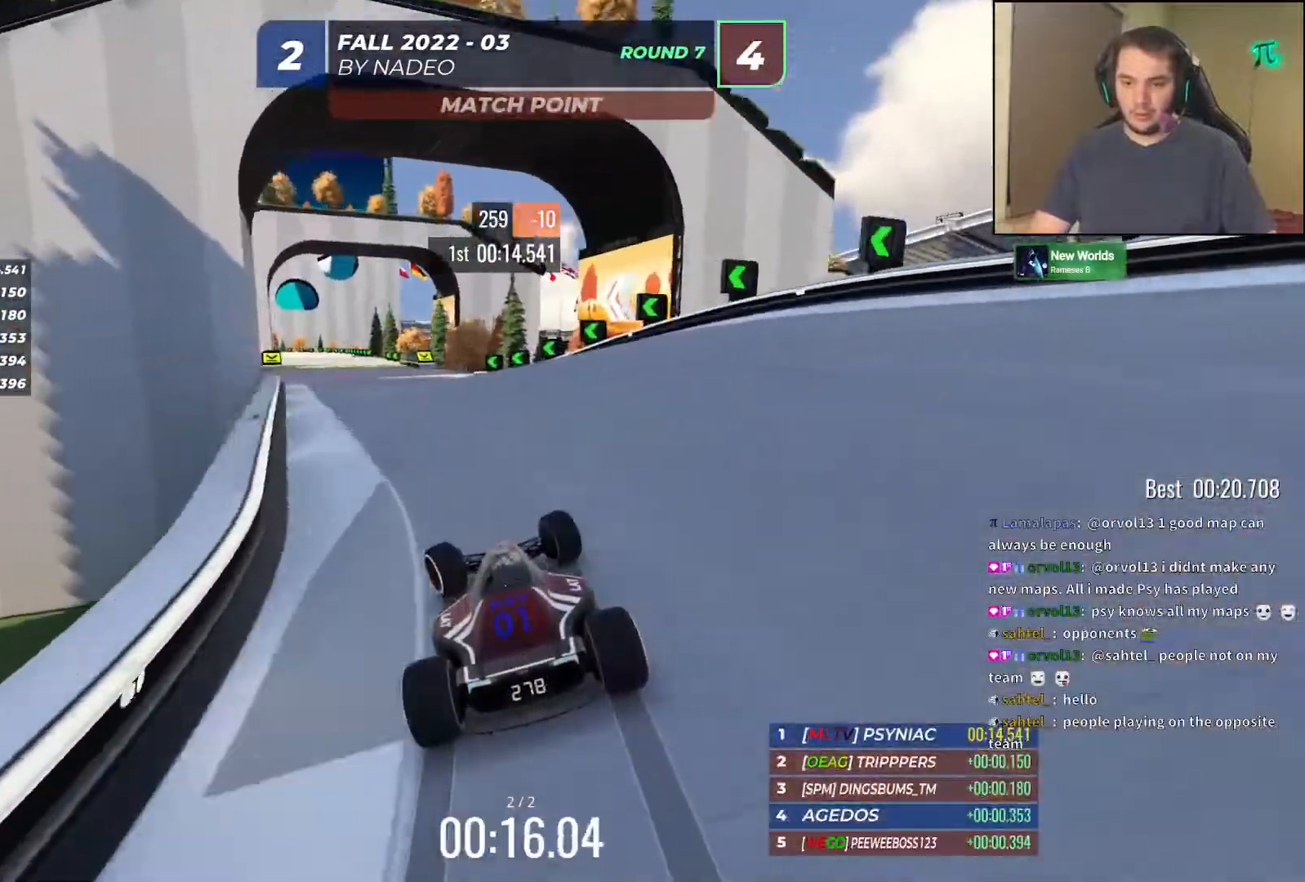
{"keys": ["up"], "events": [[150, "left", "up"], [183, "right", "down"], [400, "right", "up"]]}
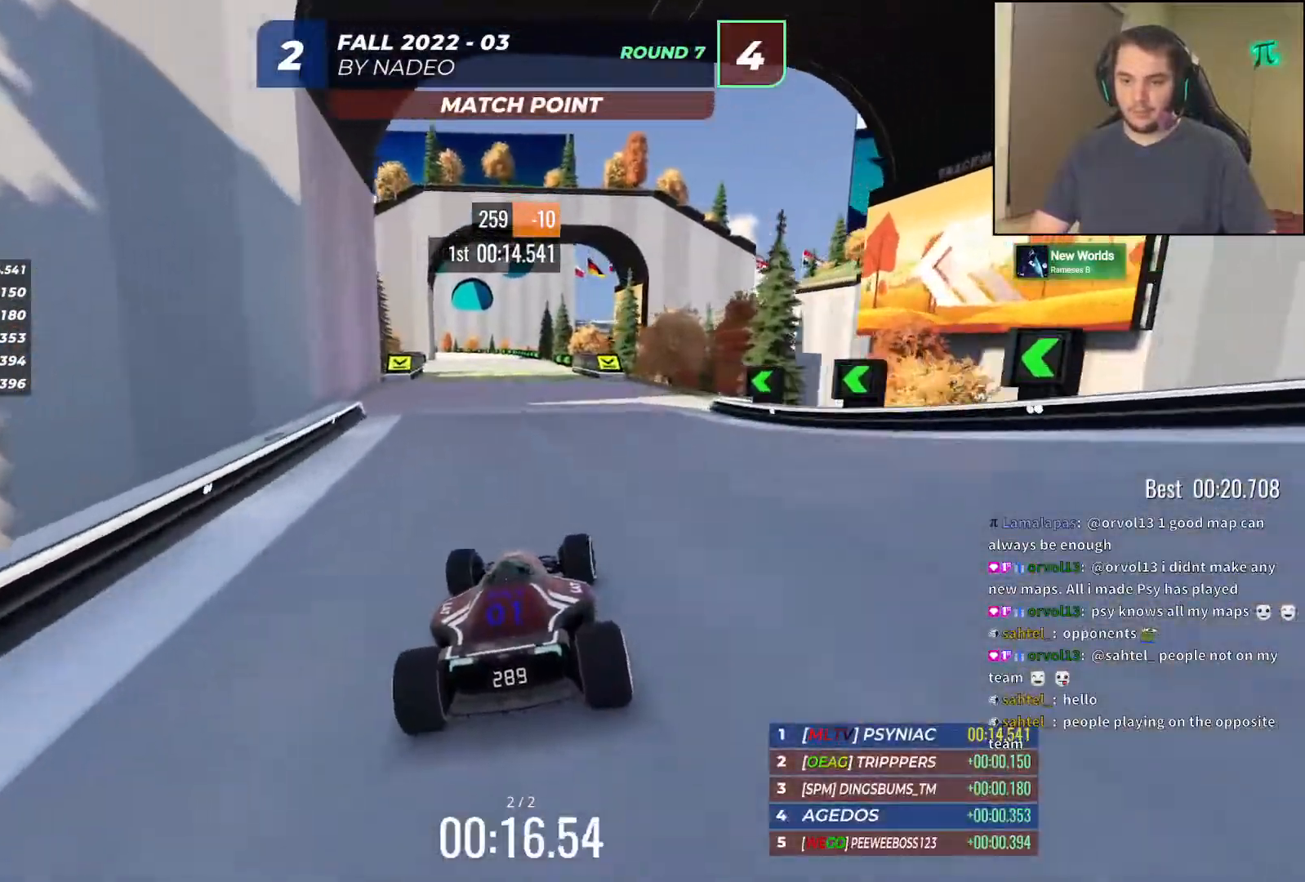
{"keys": ["up"], "events": [[200, "left", "down"], [267, "left", "up"]]}
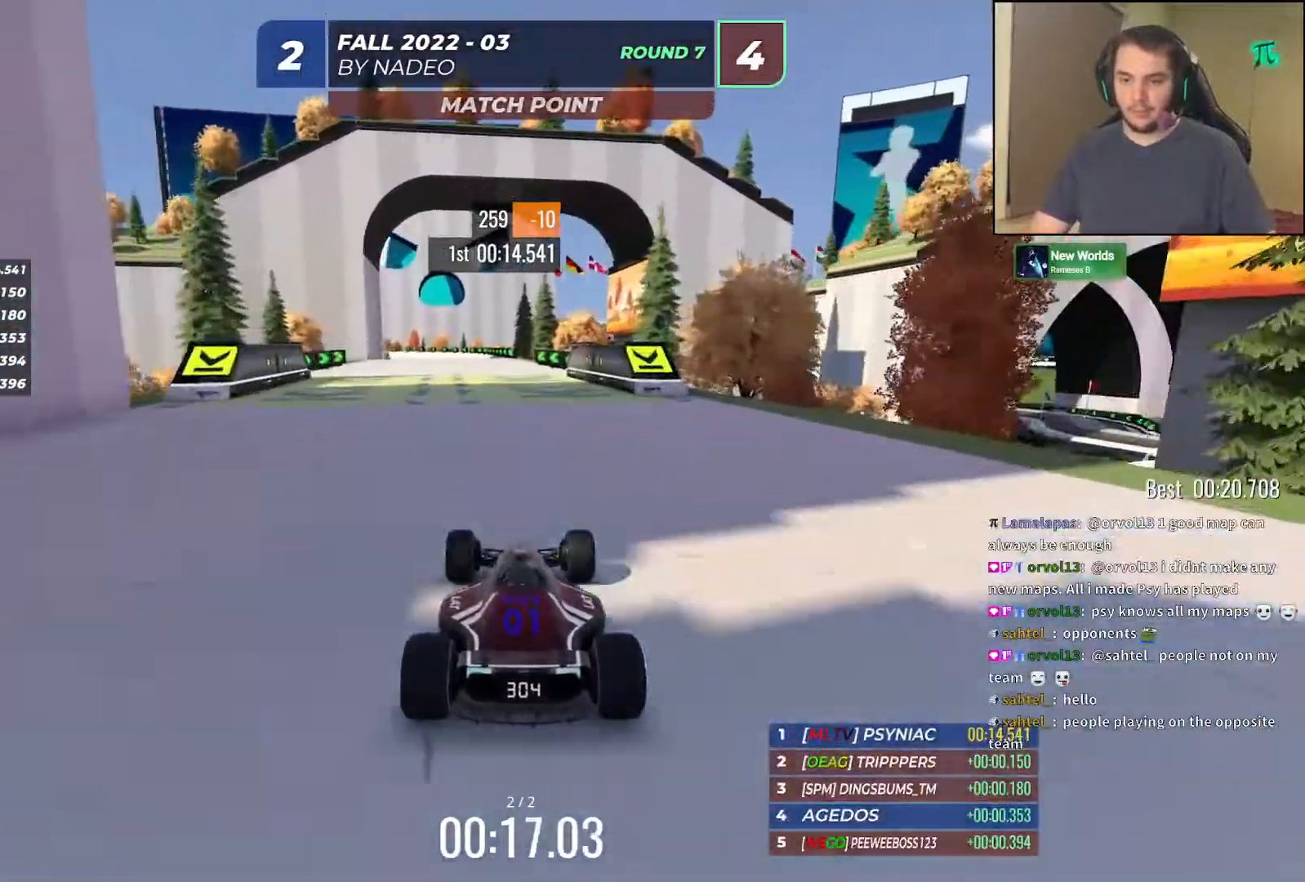
{"keys": ["up"], "events": [[333, "left", "down"], [383, "left", "up"]]}
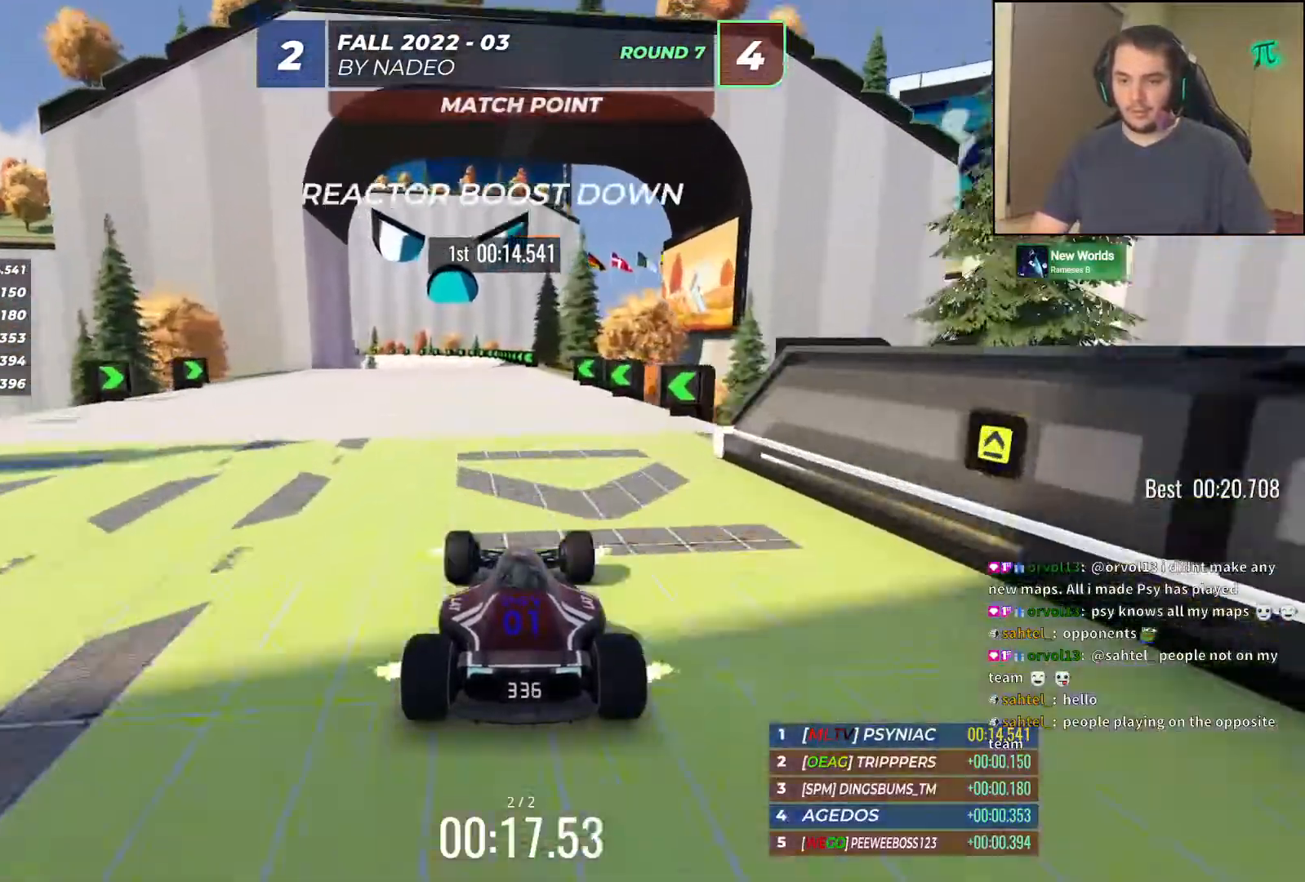
{"keys": ["up"], "events": []}
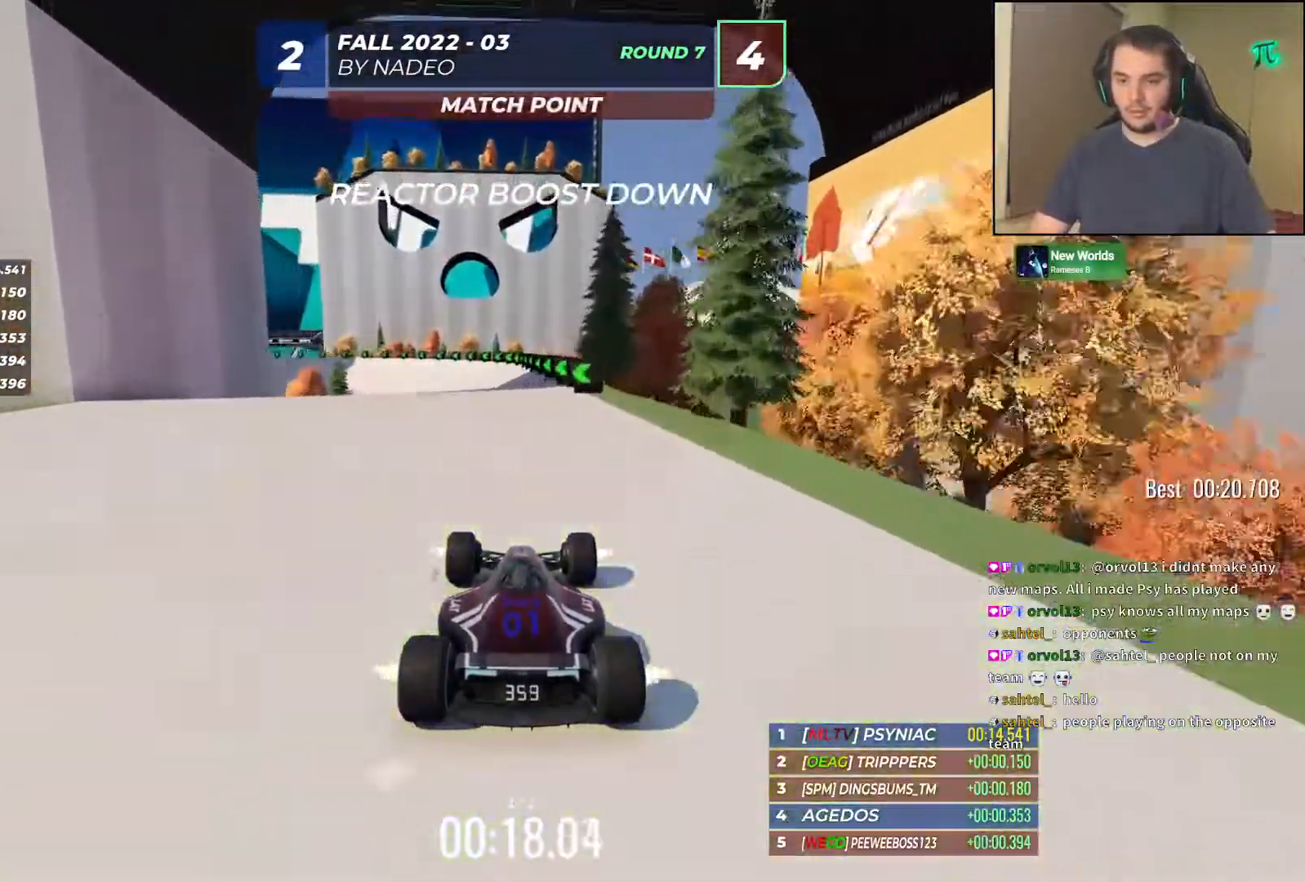
{"keys": ["left", "up"], "events": [[33, "left", "down"]]}
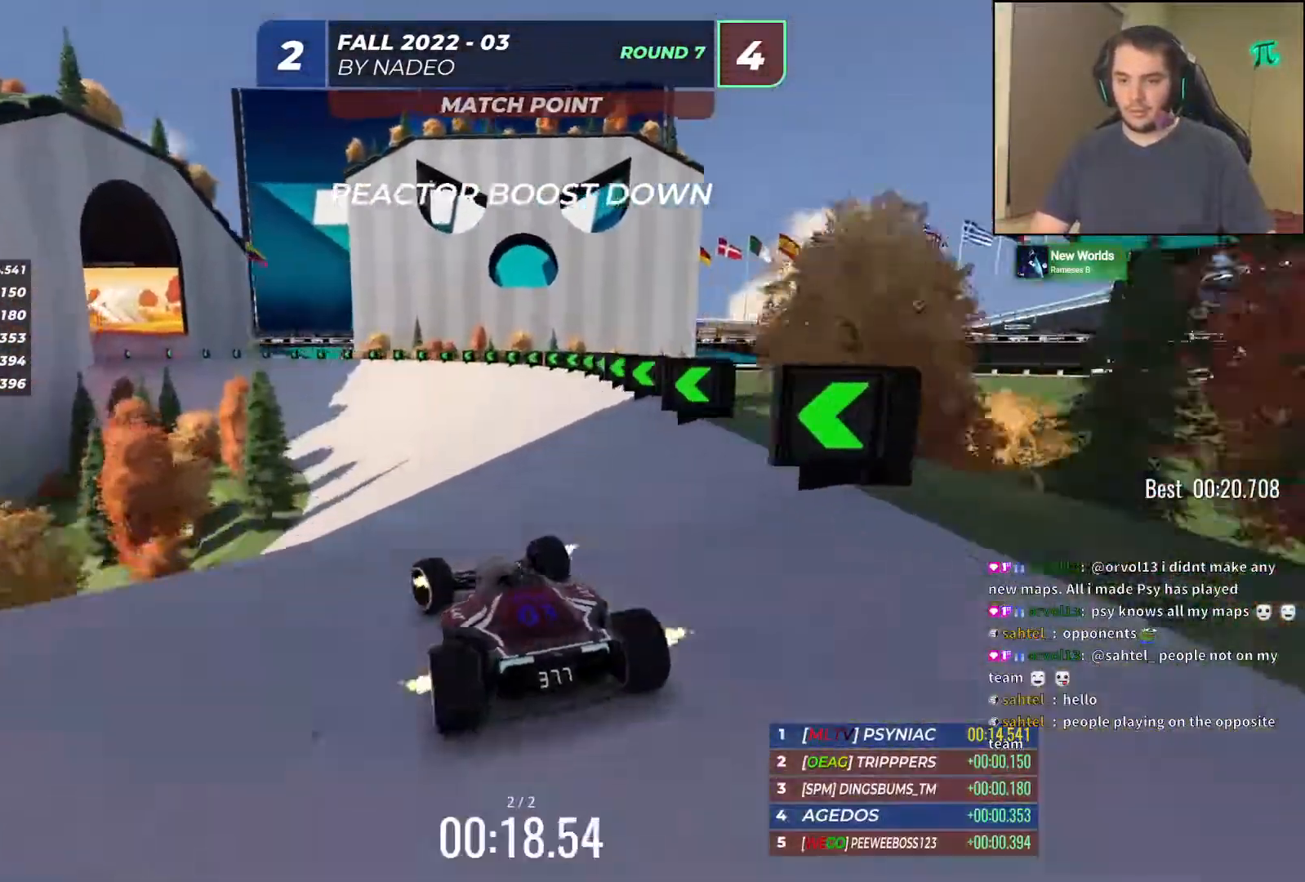
{"keys": ["left", "up"], "events": [[117, "left", "up"], [167, "left", "down"], [333, "left", "up"], [400, "left", "down"]]}
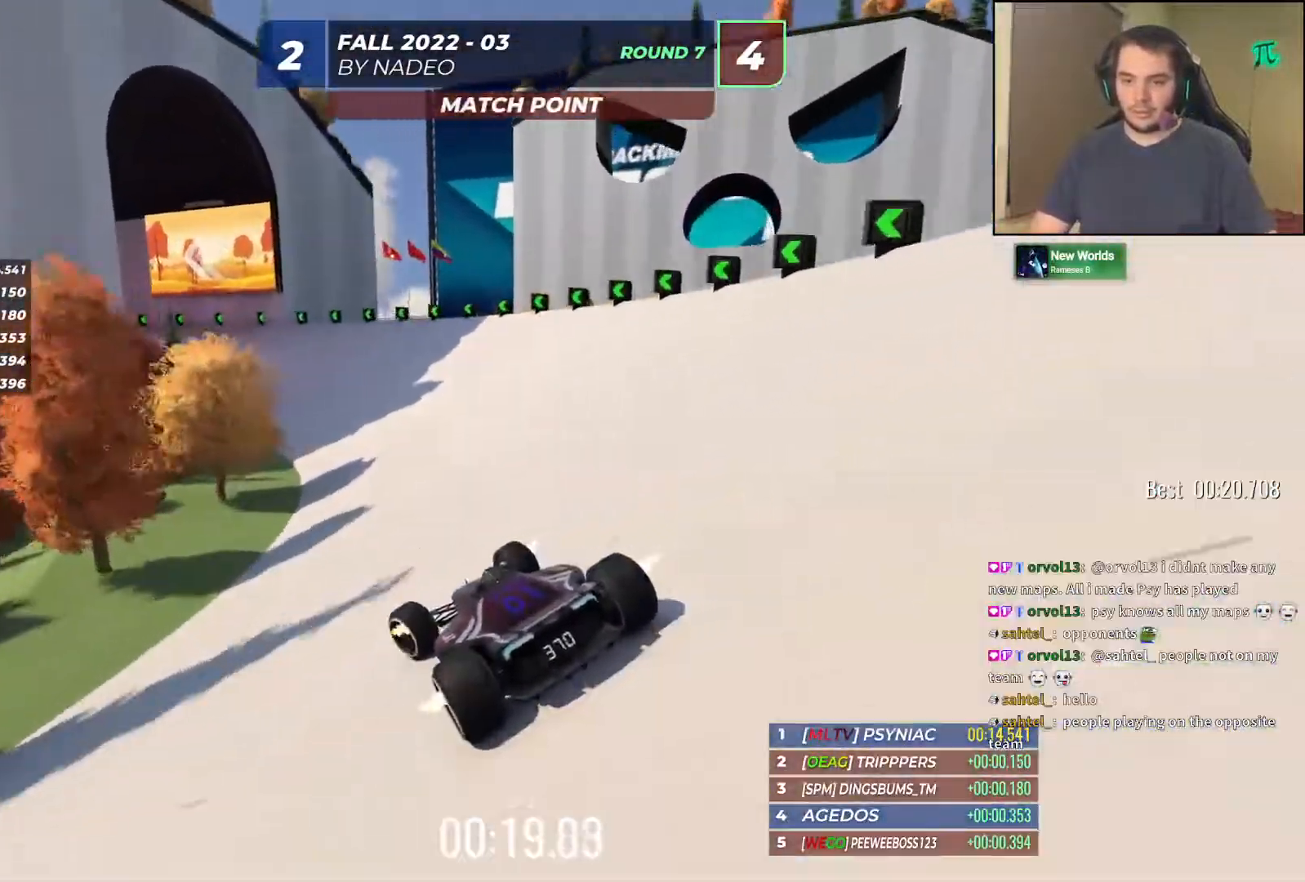
{"keys": ["up"], "events": [[17, "left", "up"], [133, "left", "down"], [233, "left", "up"], [350, "left", "down"], [417, "left", "up"]]}
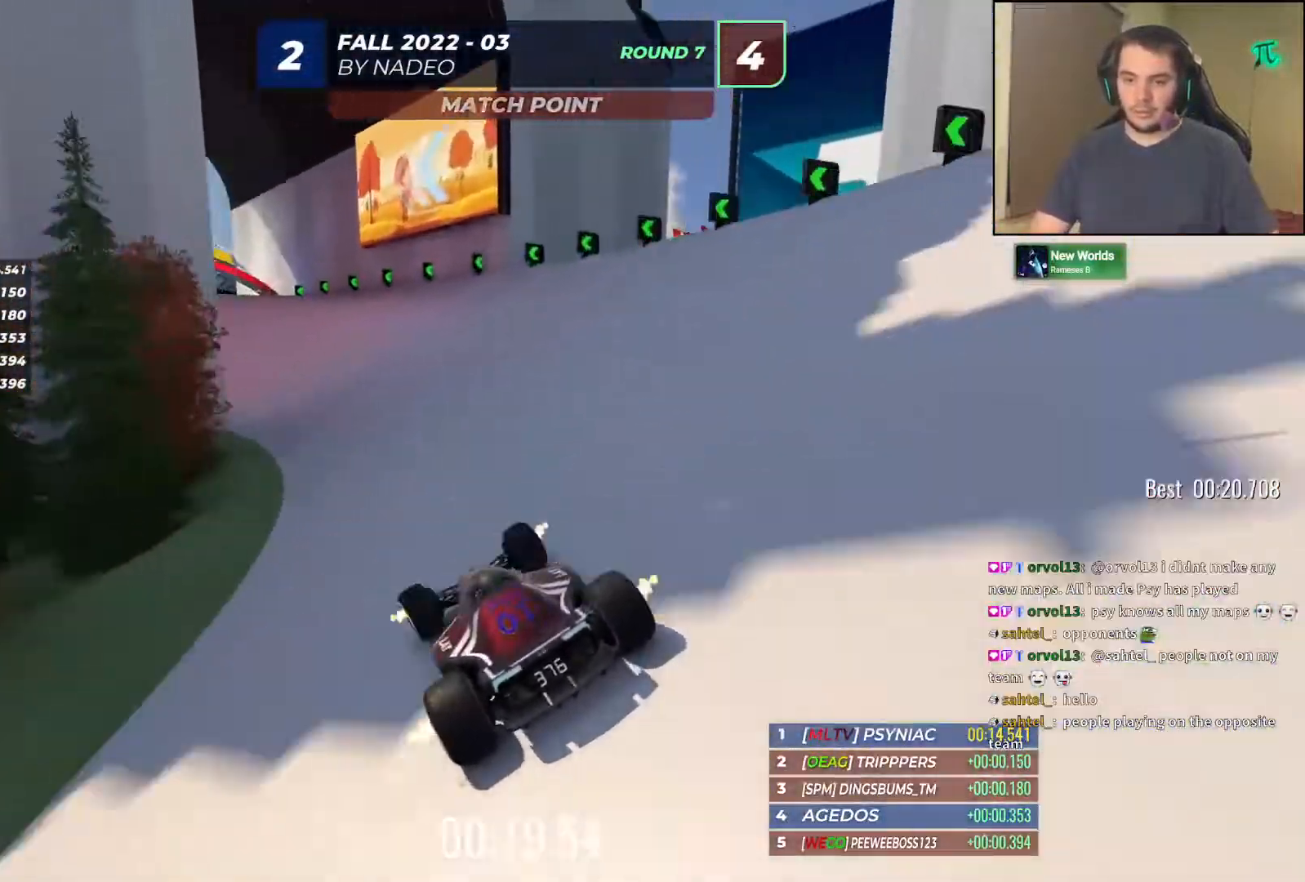
{"keys": ["left", "up"], "events": [[67, "left", "down"], [183, "left", "up"], [250, "left", "down"], [367, "left", "up"], [467, "left", "down"]]}
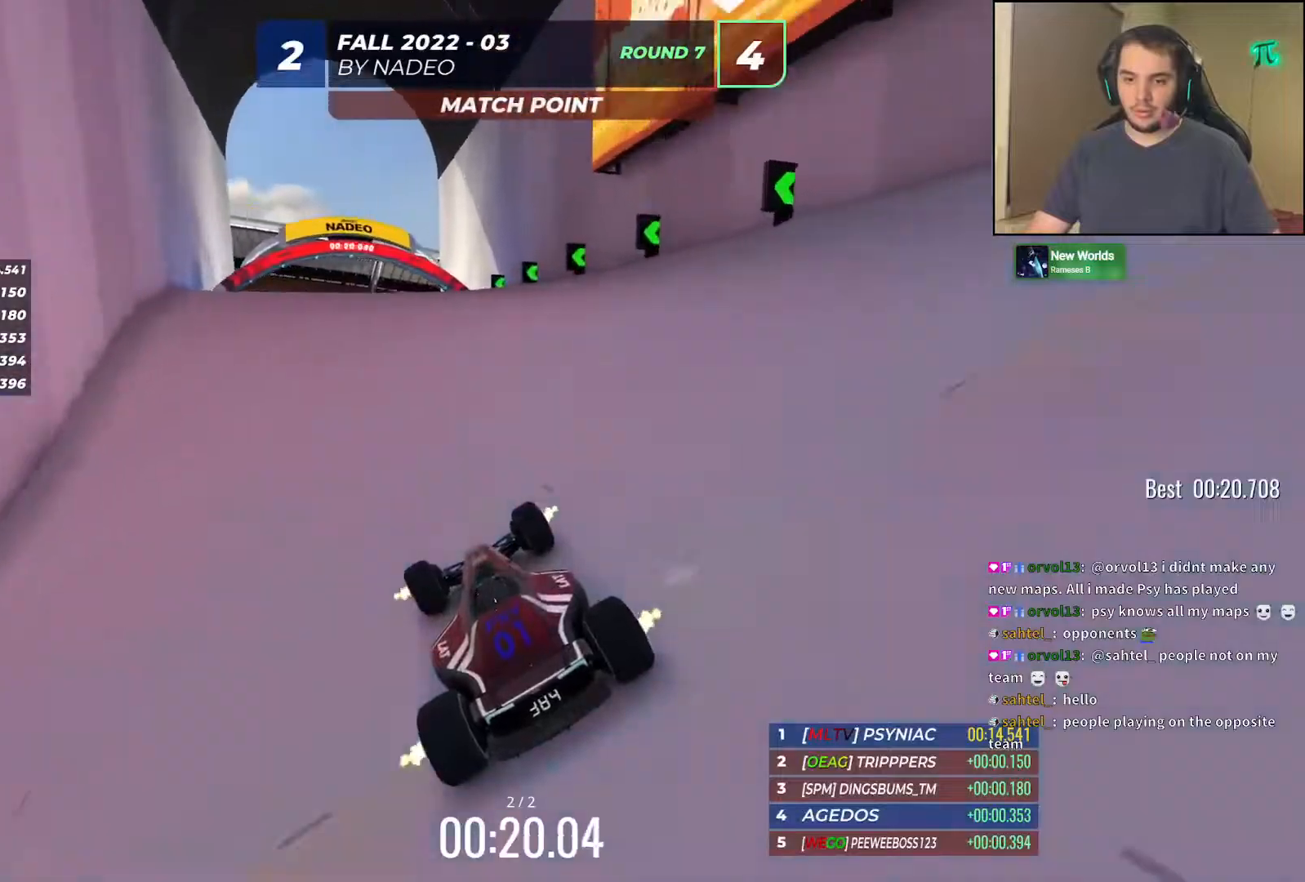
{"keys": ["up"], "events": [[67, "left", "up"]]}
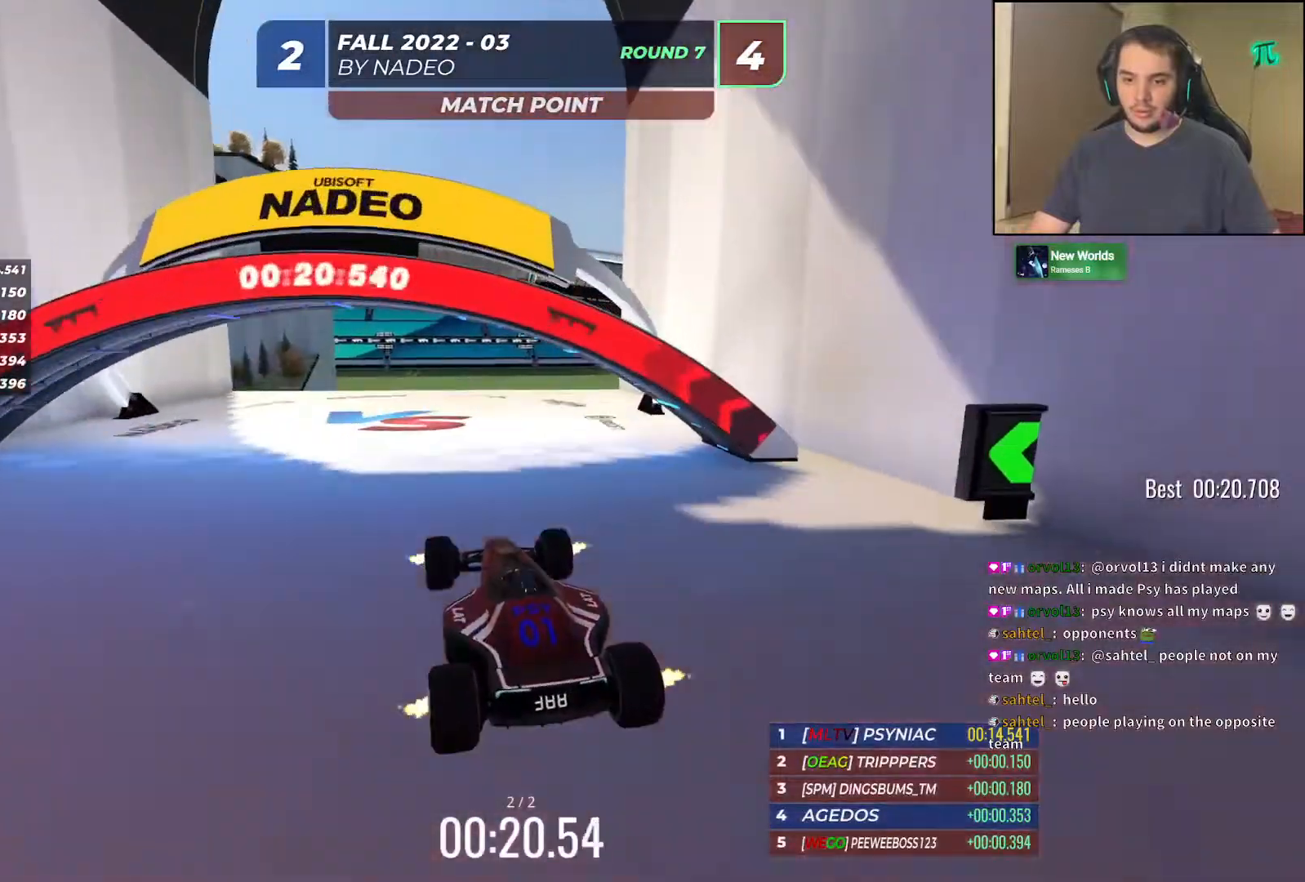
{"keys": ["up"], "events": []}
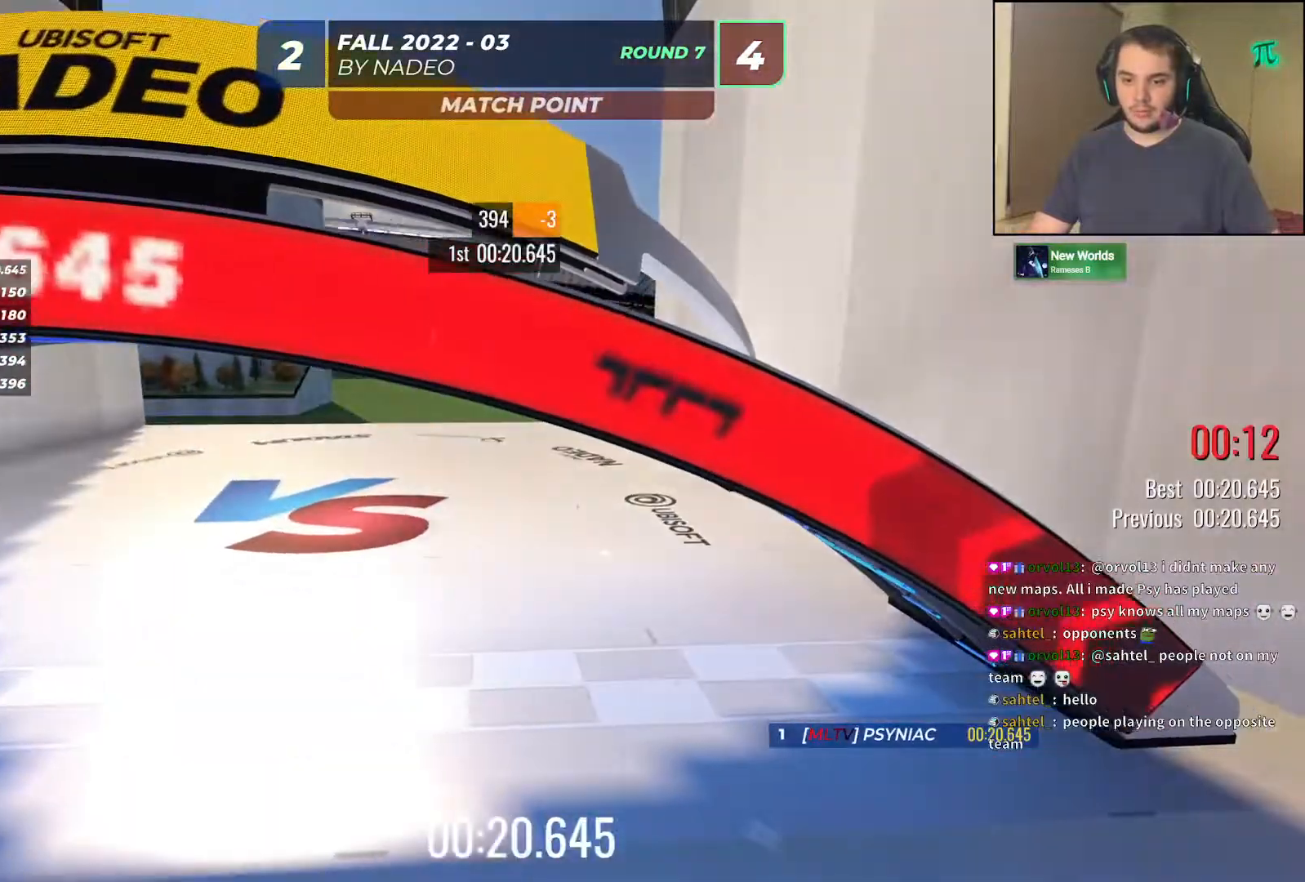
{"keys": [], "events": [[33, "up", "up"]]}
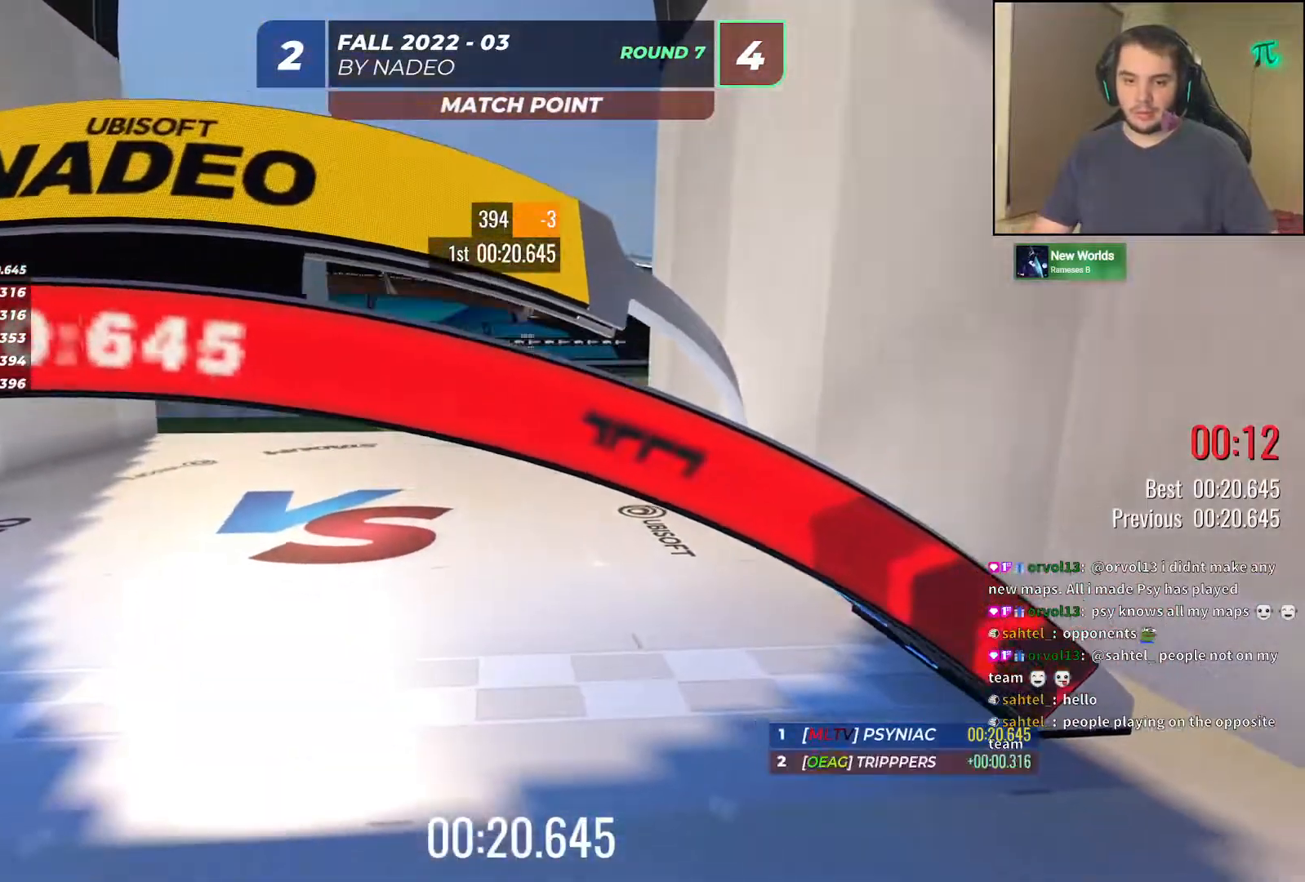
{"keys": [], "events": []}
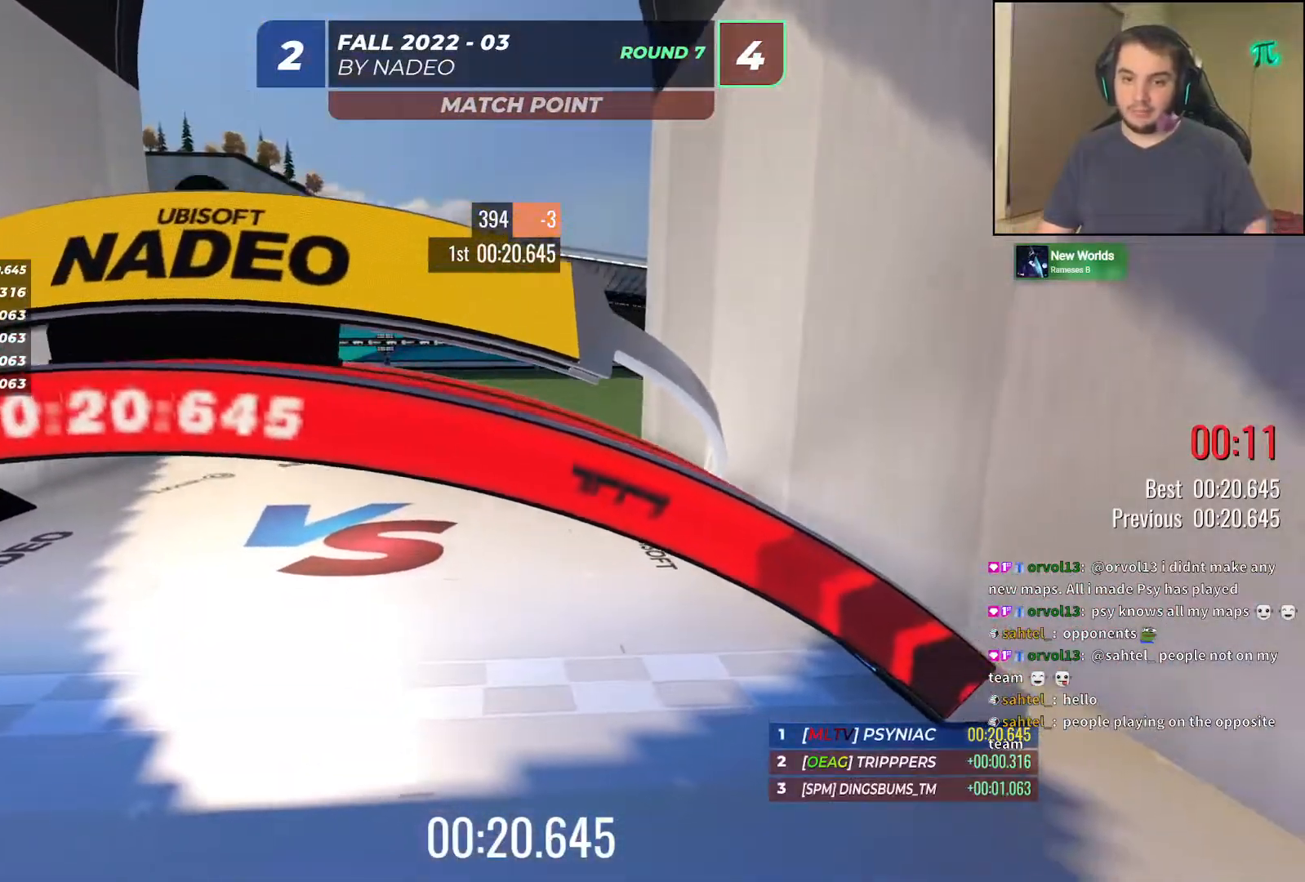
{"keys": [], "events": []}
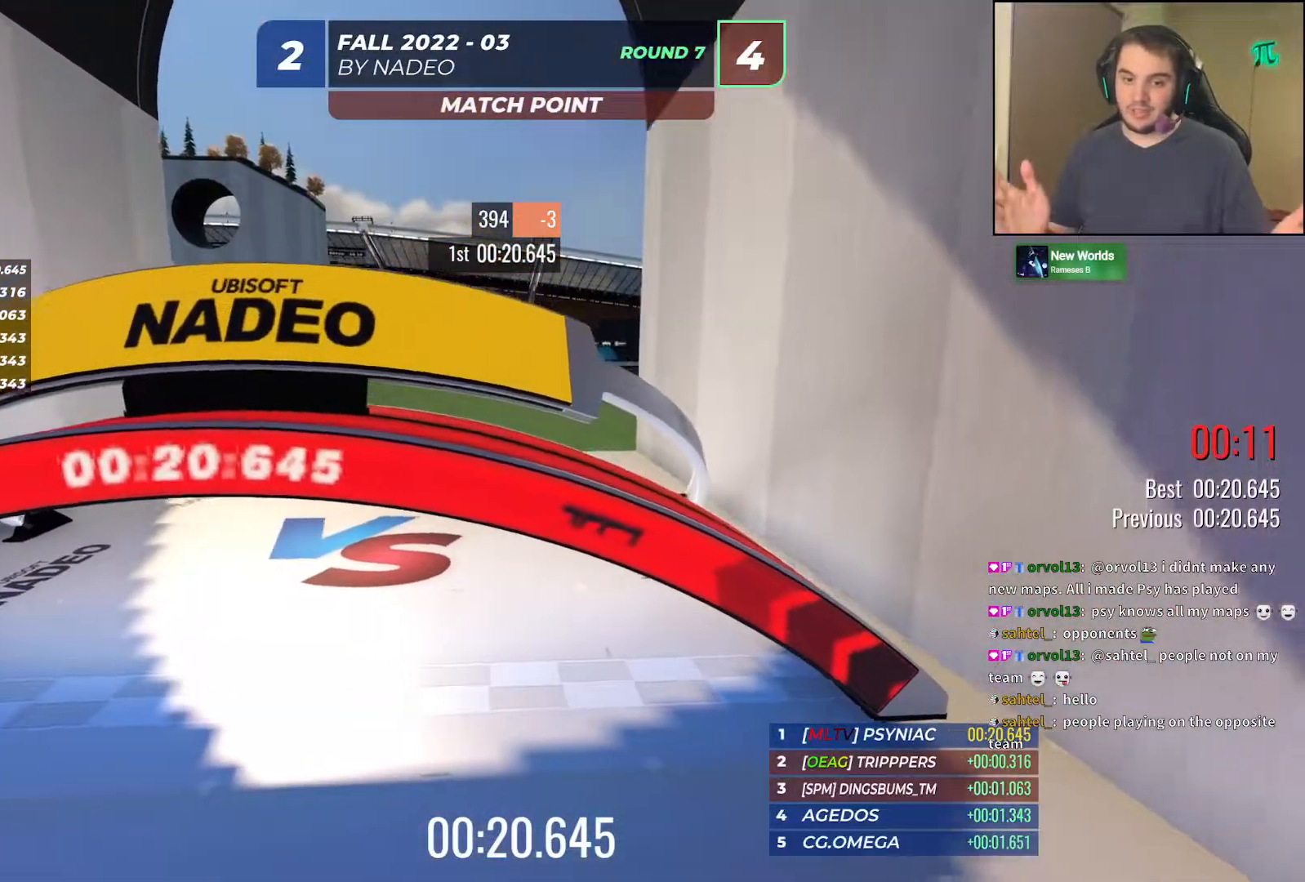
{"keys": [], "events": []}
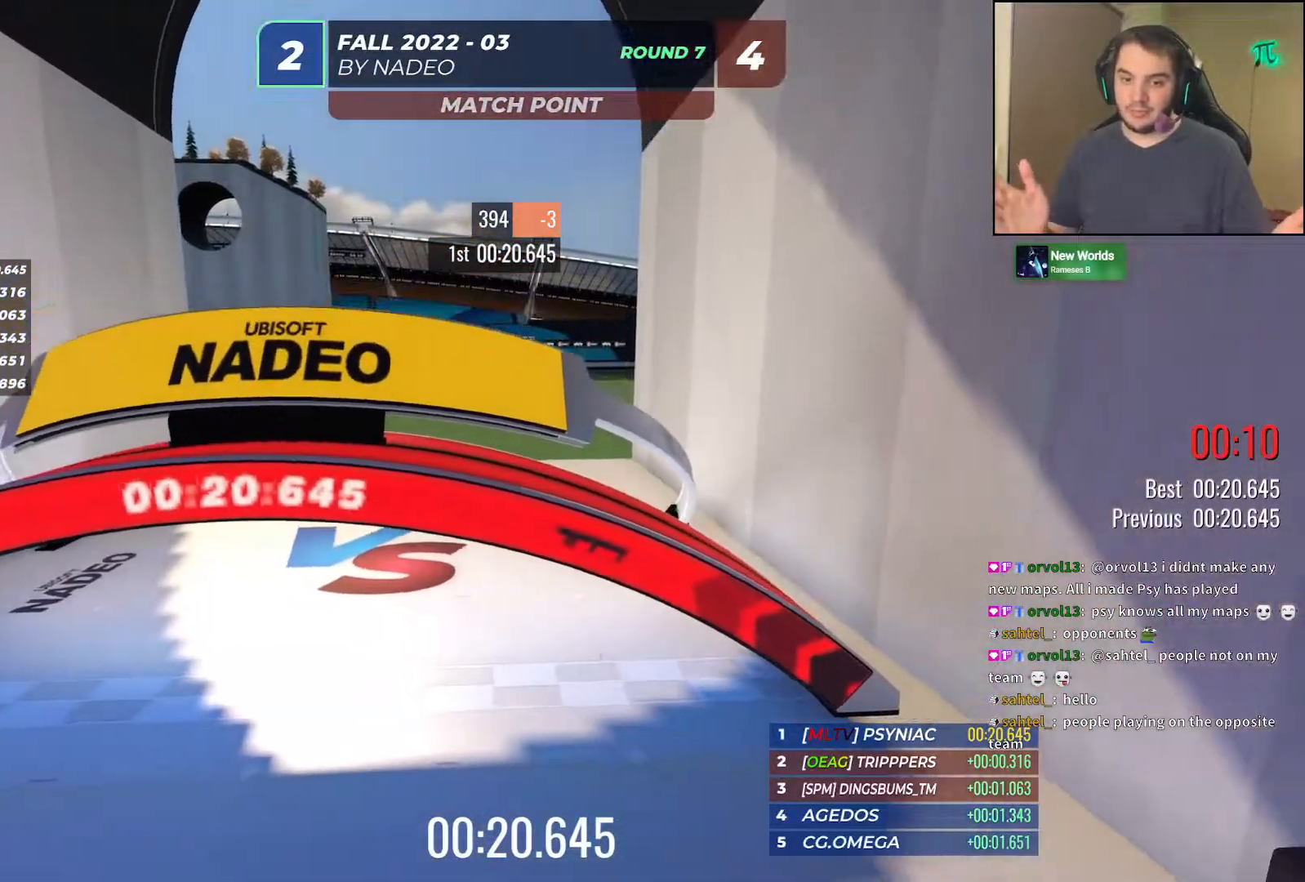
{"keys": [], "events": []}